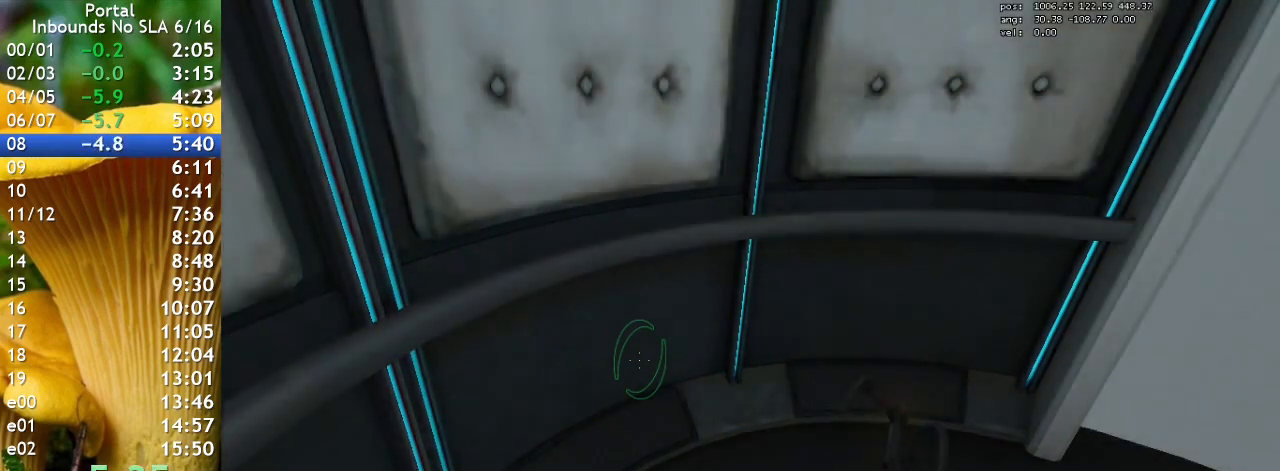
Gameplay with keyboard; each line is a JSON object with the keys held at the frame after it. "events" lists presses ("down") and releases ("up") of "1", "2", "3", "4", "5", "a", "alt", "c", "caps_lock", "ctrl", "d", "e", "f", "g", "q", "r", "s", "shift", "space", "t", "tab", "v", "w", "x" and "z" between this image and that frame as [ms after this image, input, new state], when the widget could be followed in between. No other keys are recorded. Mouse input is not recorded.
{"keys": ["w"], "events": [[400, "w", "down"]]}
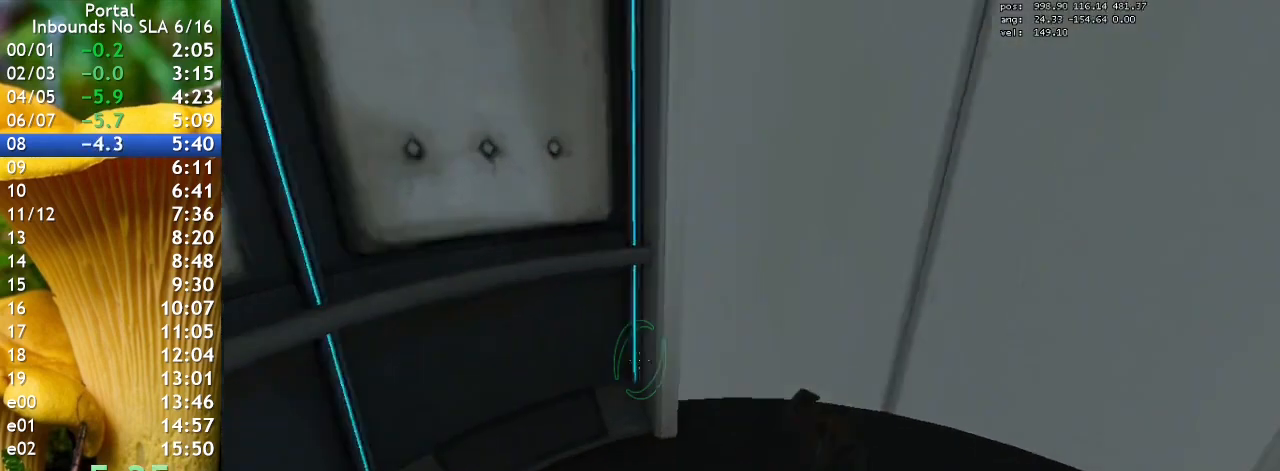
{"keys": ["d", "w"], "events": [[133, "d", "down"], [300, "d", "up"], [433, "d", "down"]]}
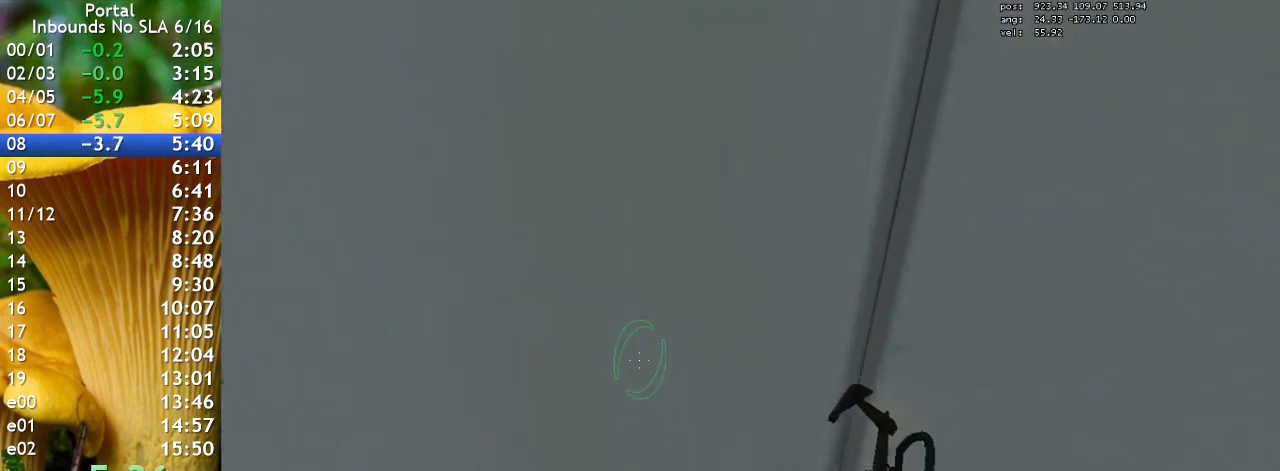
{"keys": [], "events": [[67, "d", "up"], [200, "w", "up"]]}
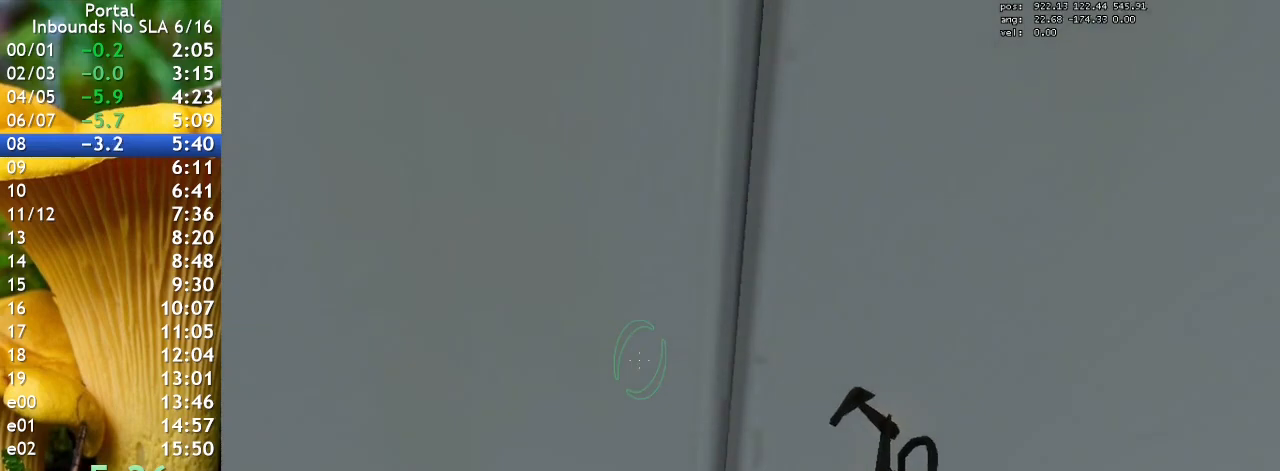
{"keys": [], "events": []}
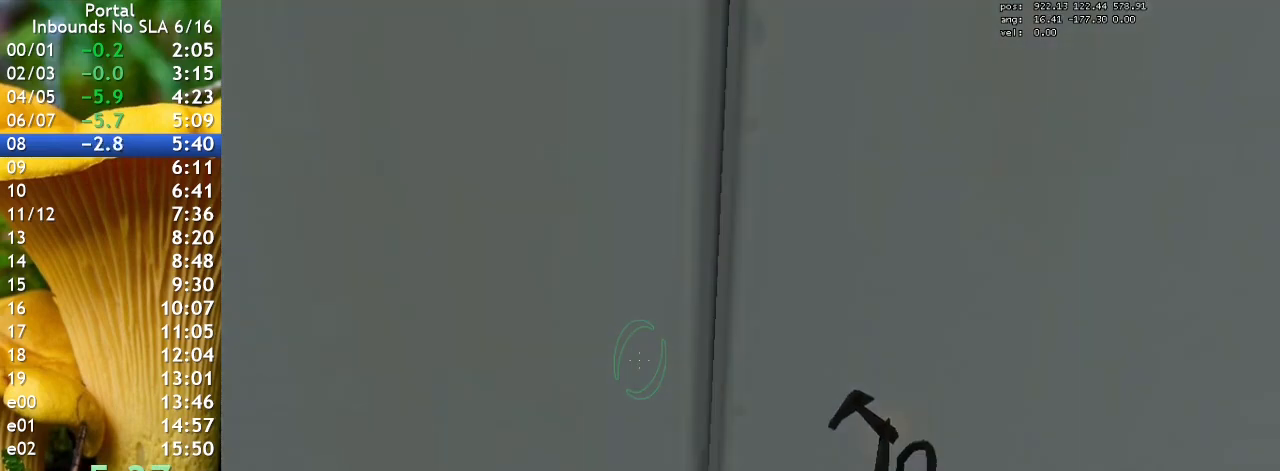
{"keys": [], "events": [[100, "q", "down"], [133, "q", "up"]]}
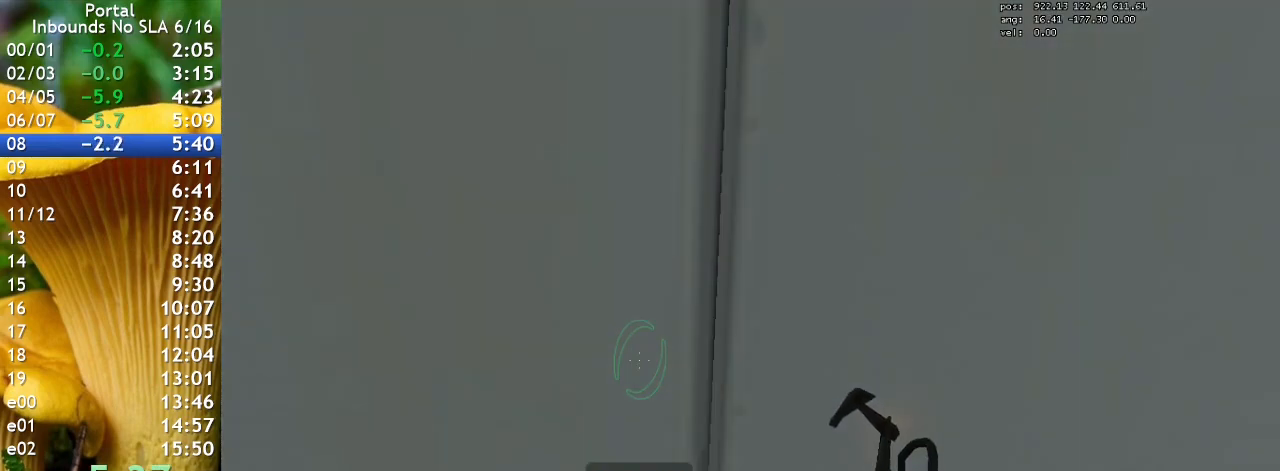
{"keys": [], "events": []}
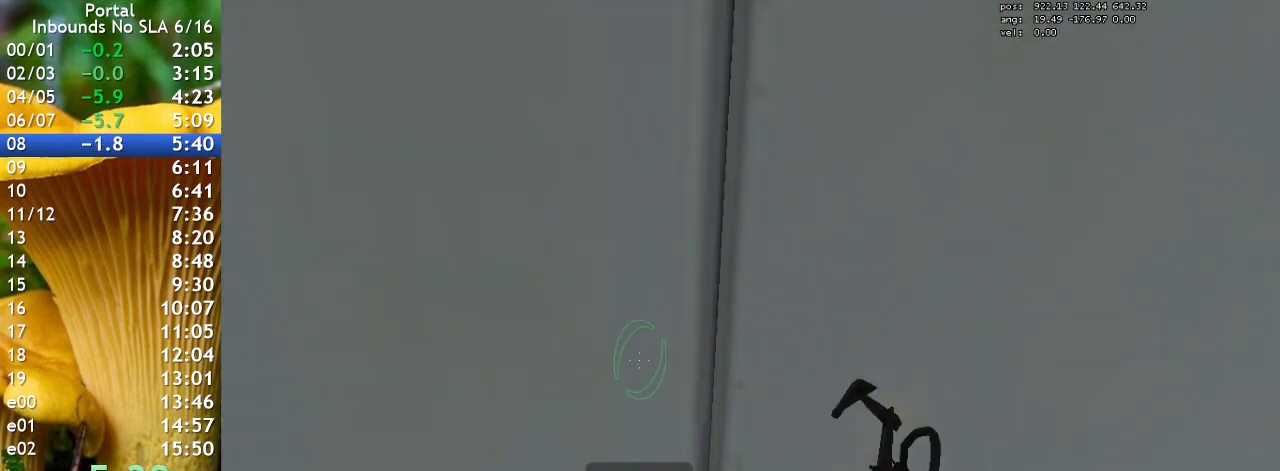
{"keys": [], "events": []}
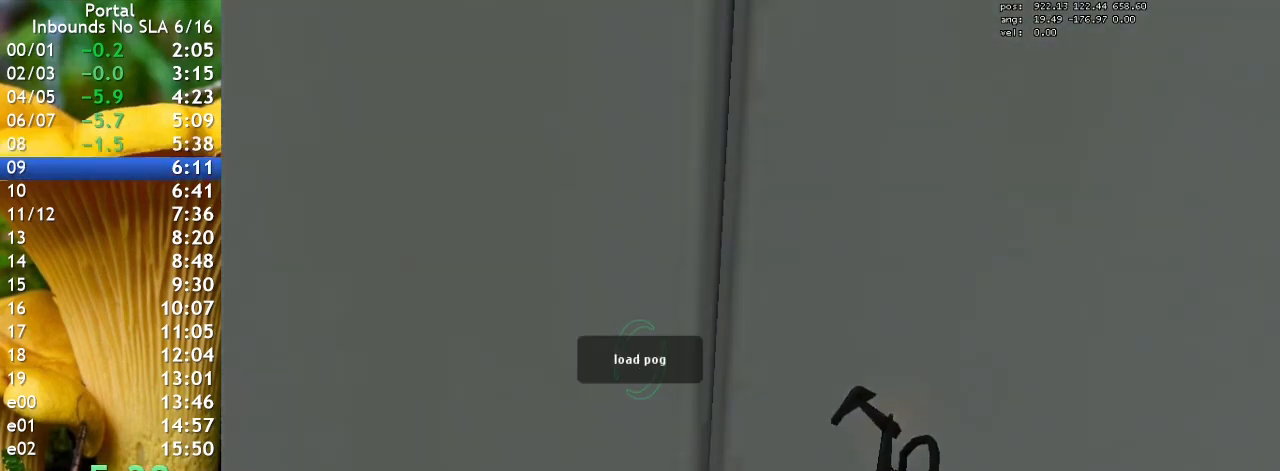
{"keys": [], "events": []}
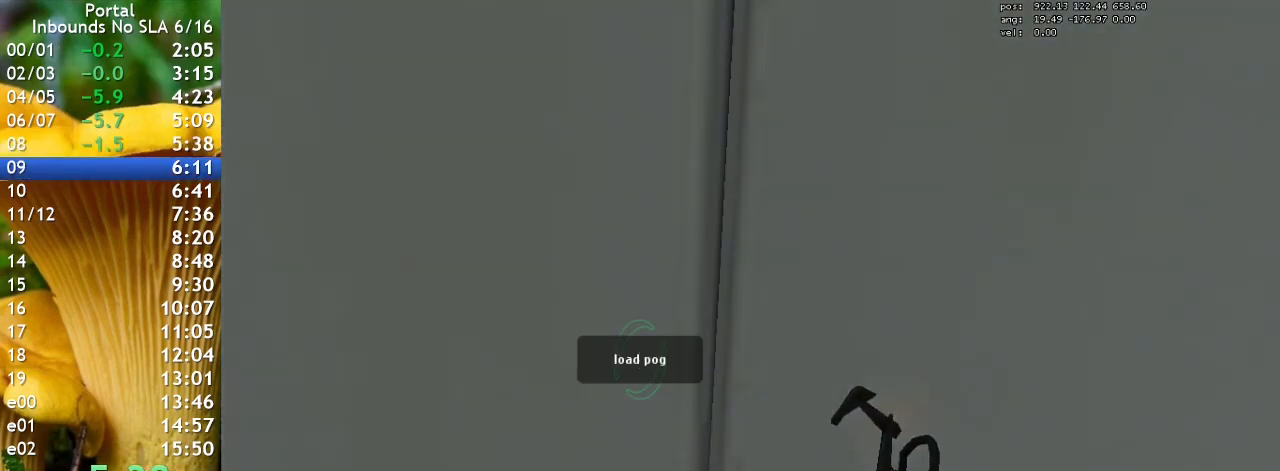
{"keys": [], "events": []}
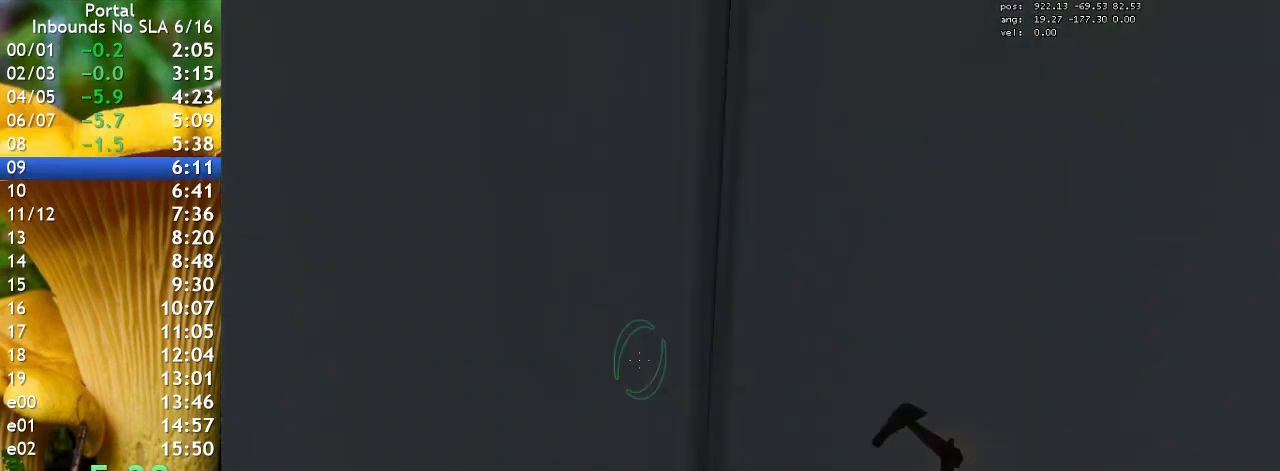
{"keys": ["w"], "events": [[67, "q", "down"], [267, "q", "up"], [267, "w", "down"]]}
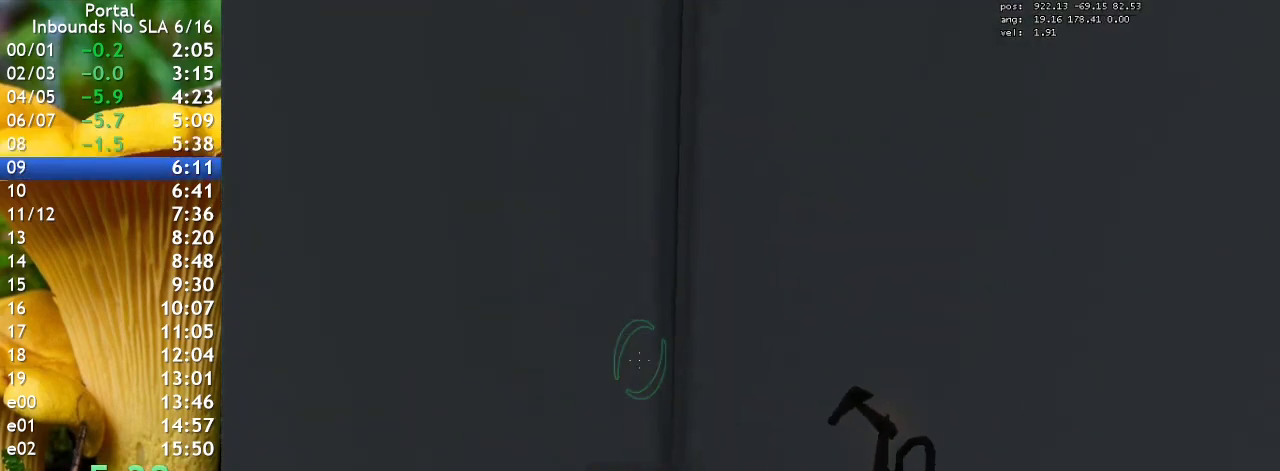
{"keys": ["w"], "events": []}
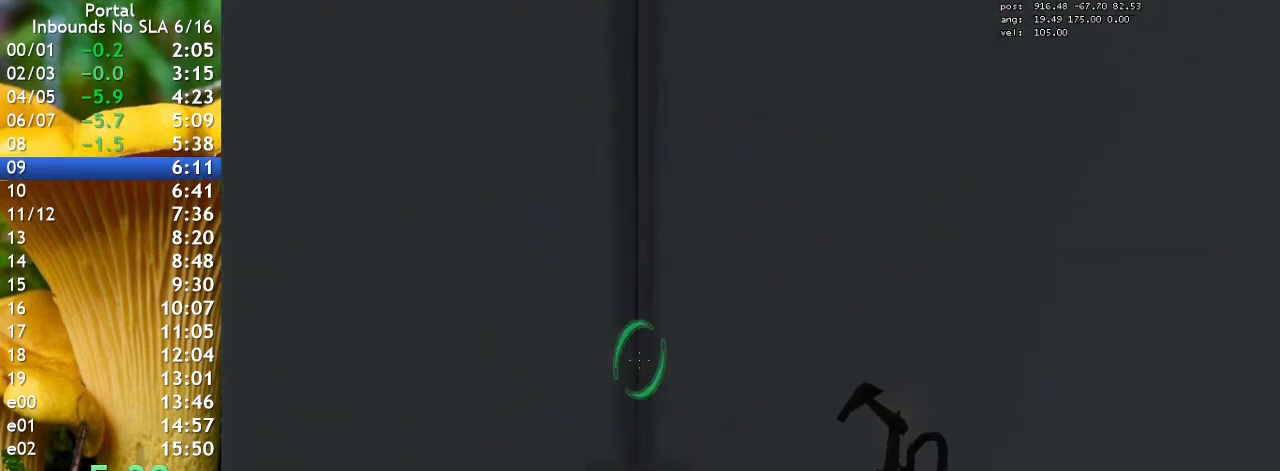
{"keys": ["ctrl"], "events": [[267, "ctrl", "down"], [333, "w", "up"]]}
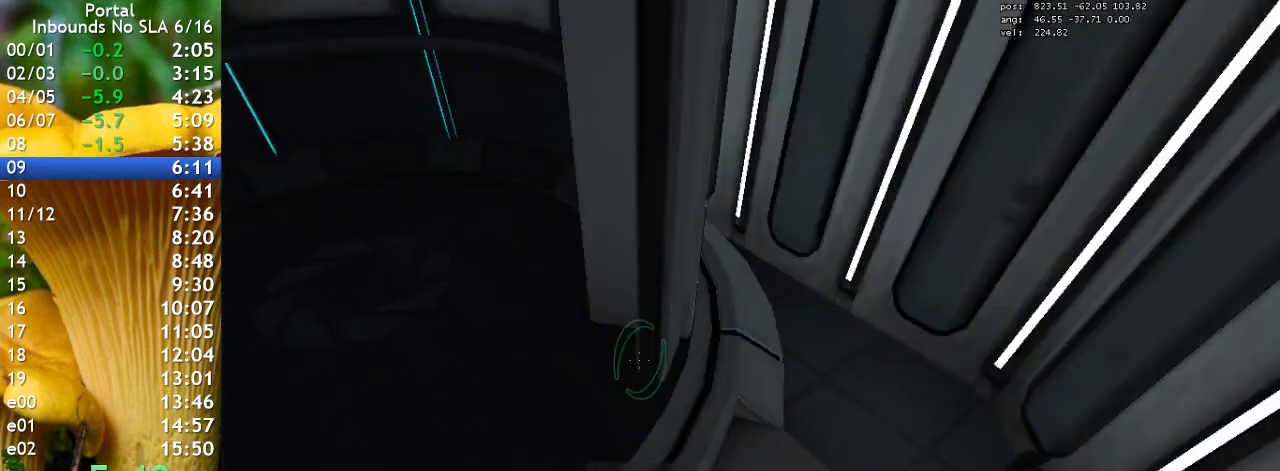
{"keys": ["a", "ctrl"], "events": [[467, "a", "down"]]}
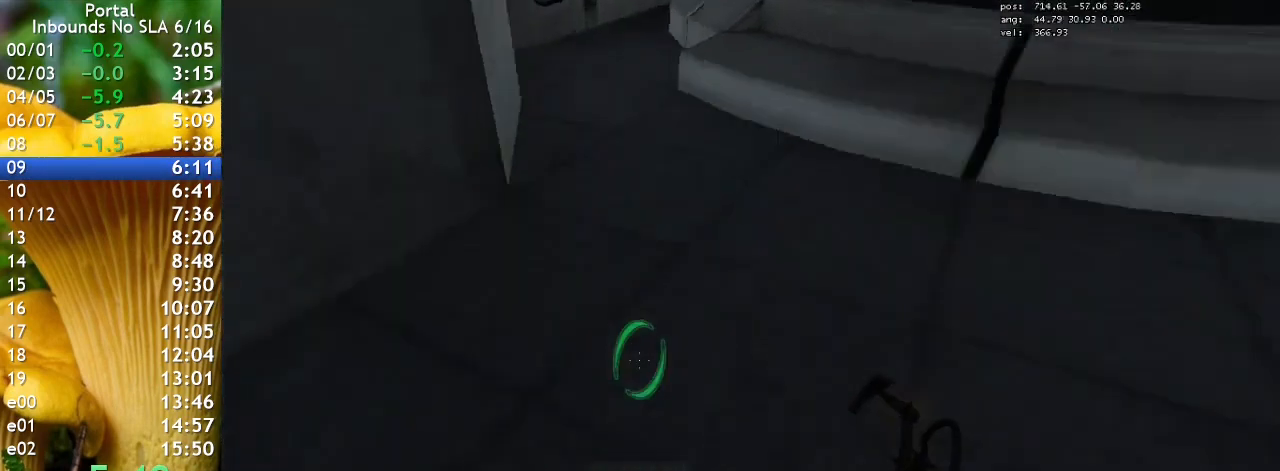
{"keys": ["a", "ctrl"], "events": []}
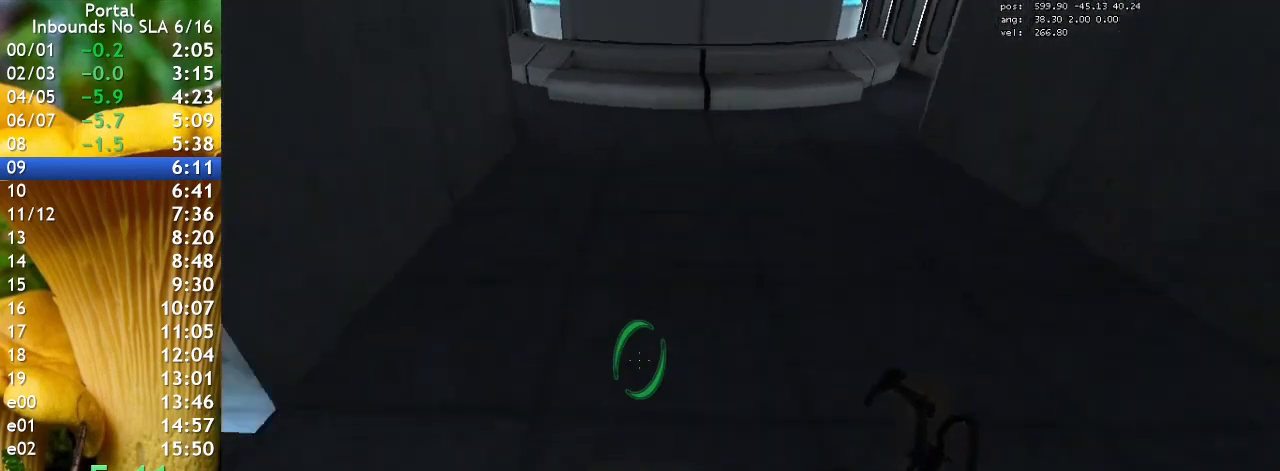
{"keys": ["a", "ctrl"], "events": [[33, "d", "down"], [67, "a", "up"], [400, "a", "down"], [433, "d", "up"]]}
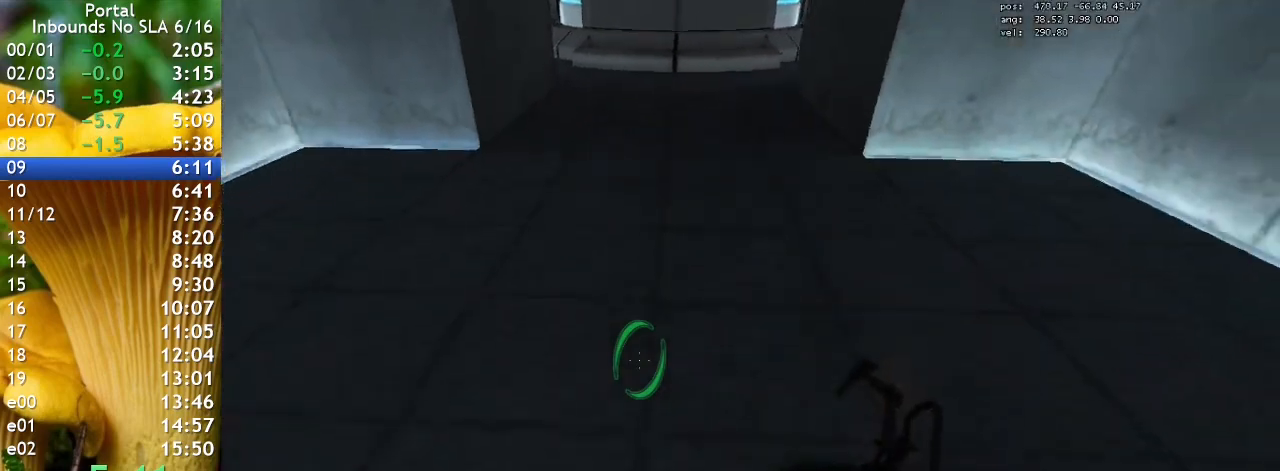
{"keys": ["a", "ctrl"], "events": []}
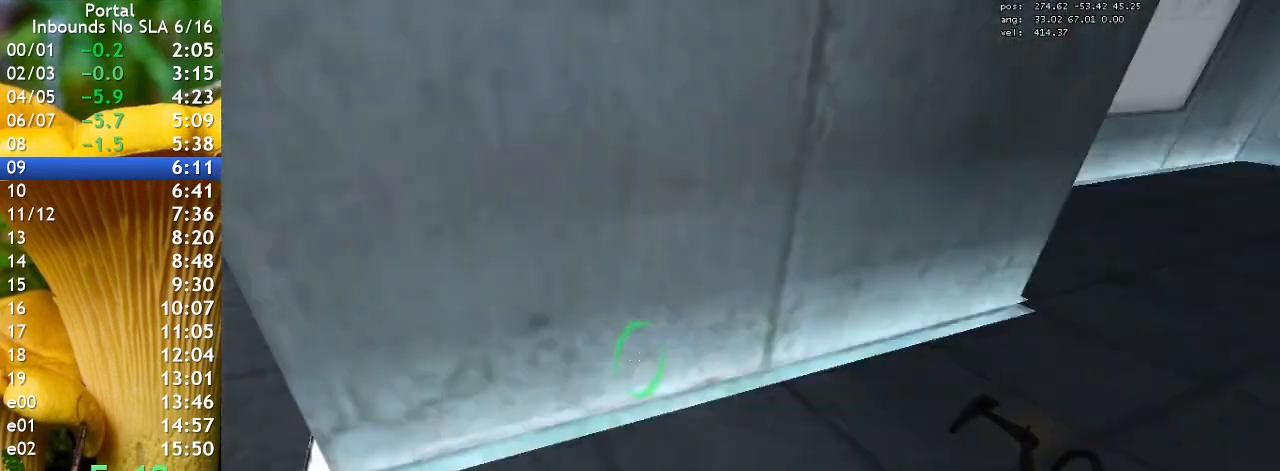
{"keys": ["w"], "events": [[67, "w", "down"], [100, "ctrl", "up"], [167, "a", "up"]]}
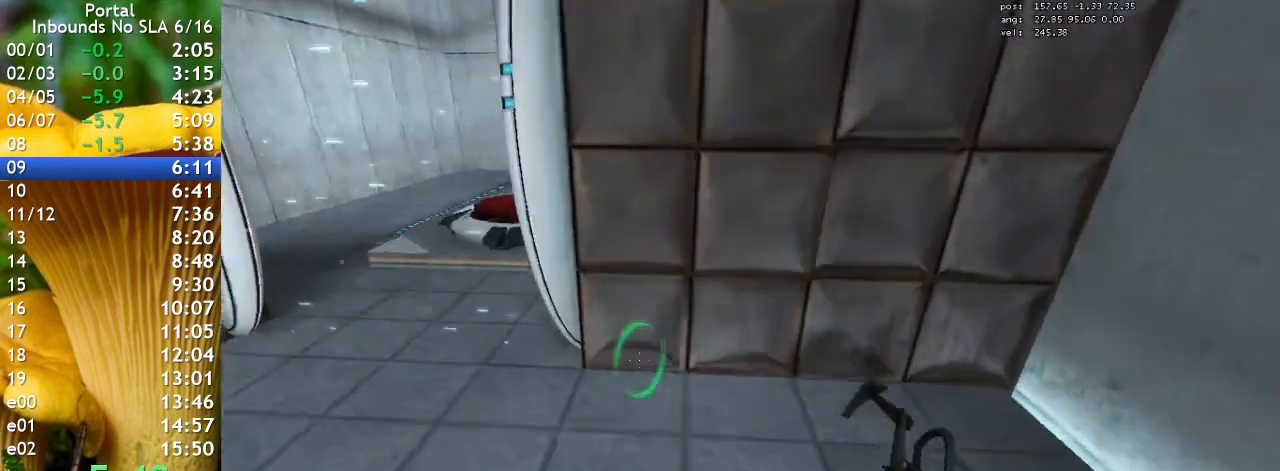
{"keys": ["d", "w"], "events": [[67, "a", "down"], [133, "w", "up"], [367, "w", "down"], [400, "a", "up"], [467, "d", "down"]]}